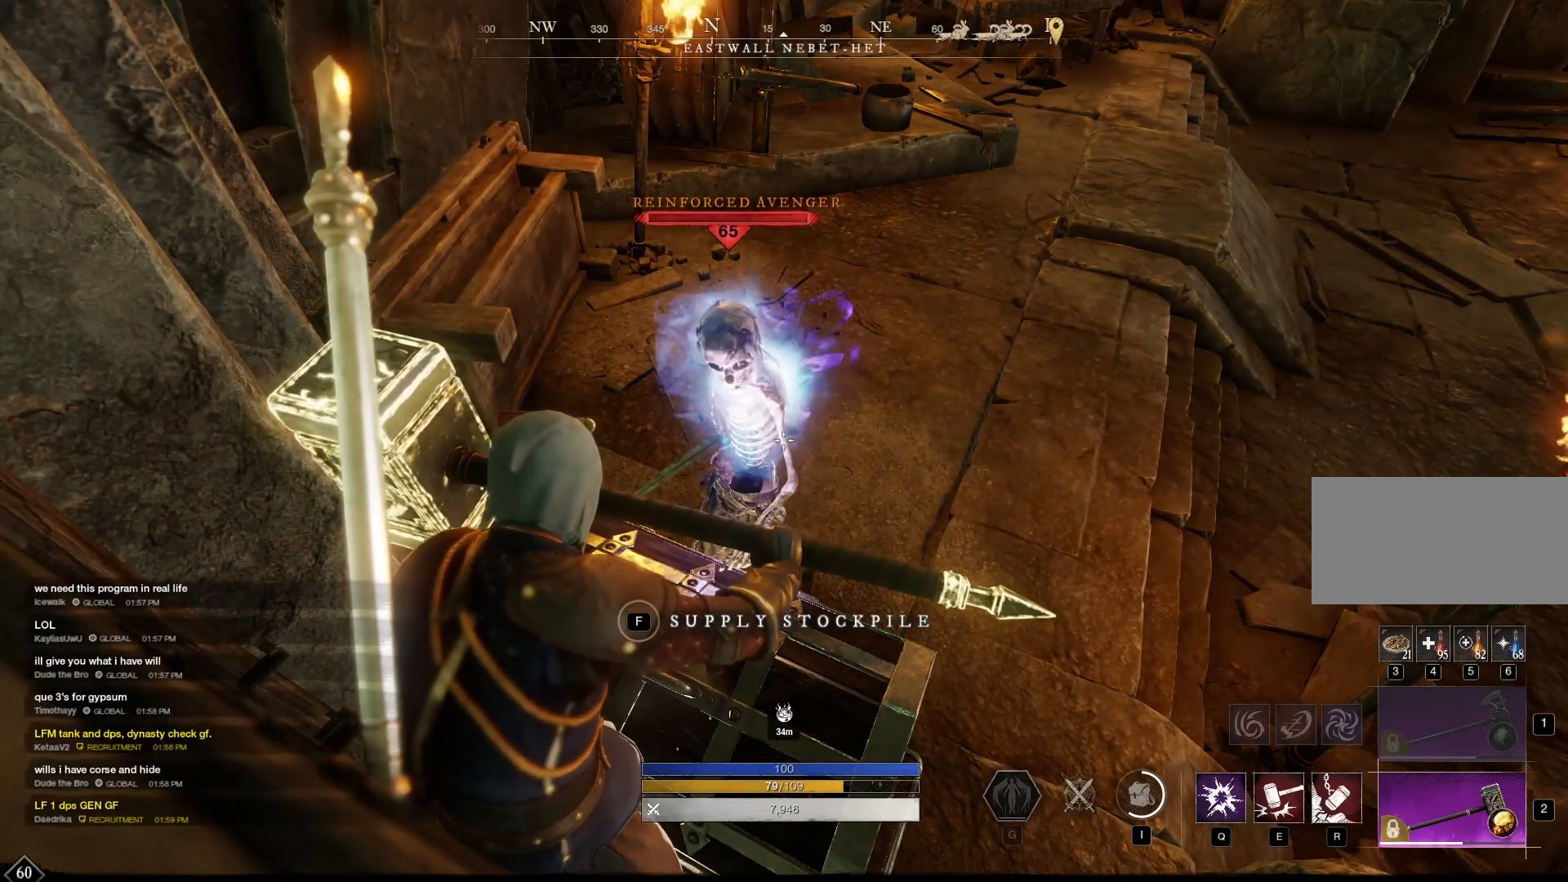
Gameplay with keyboard and mouse; each line is a JSON object with the keys and mouse buttons held at the frame after it. "events" lists presses ("down") and releases ("up") of "1", "2", "3", "4", "5", "6", "7", "a", "alt", "b", "c", "caps_lock", "ctrl", "d", "e", "escape", "f", "g", "h", "q", "r", "s", "shift", "space", "t", "tab", "v", "w", "x", "y", "z", "mouse_left", "mouse_wheel", "mouse_right", "mouse_mb4" and "mouse_mb5" between this image and that frame as [ms after this image, input, new state], when the widget could be followed in between. "mouse_left", "mouse_wheel", "mouse_right", "mouse_mb4", "mouse_mb5" = the "left", "wheel", "right", "mb4", "mb5" buttons of the "mouse" list. No other keys are recorded. "wheel" means that the mouse wheel is clicked or scrolled. Mouse movement is not recorded.
{"keys": [], "mouse": ["right"], "events": []}
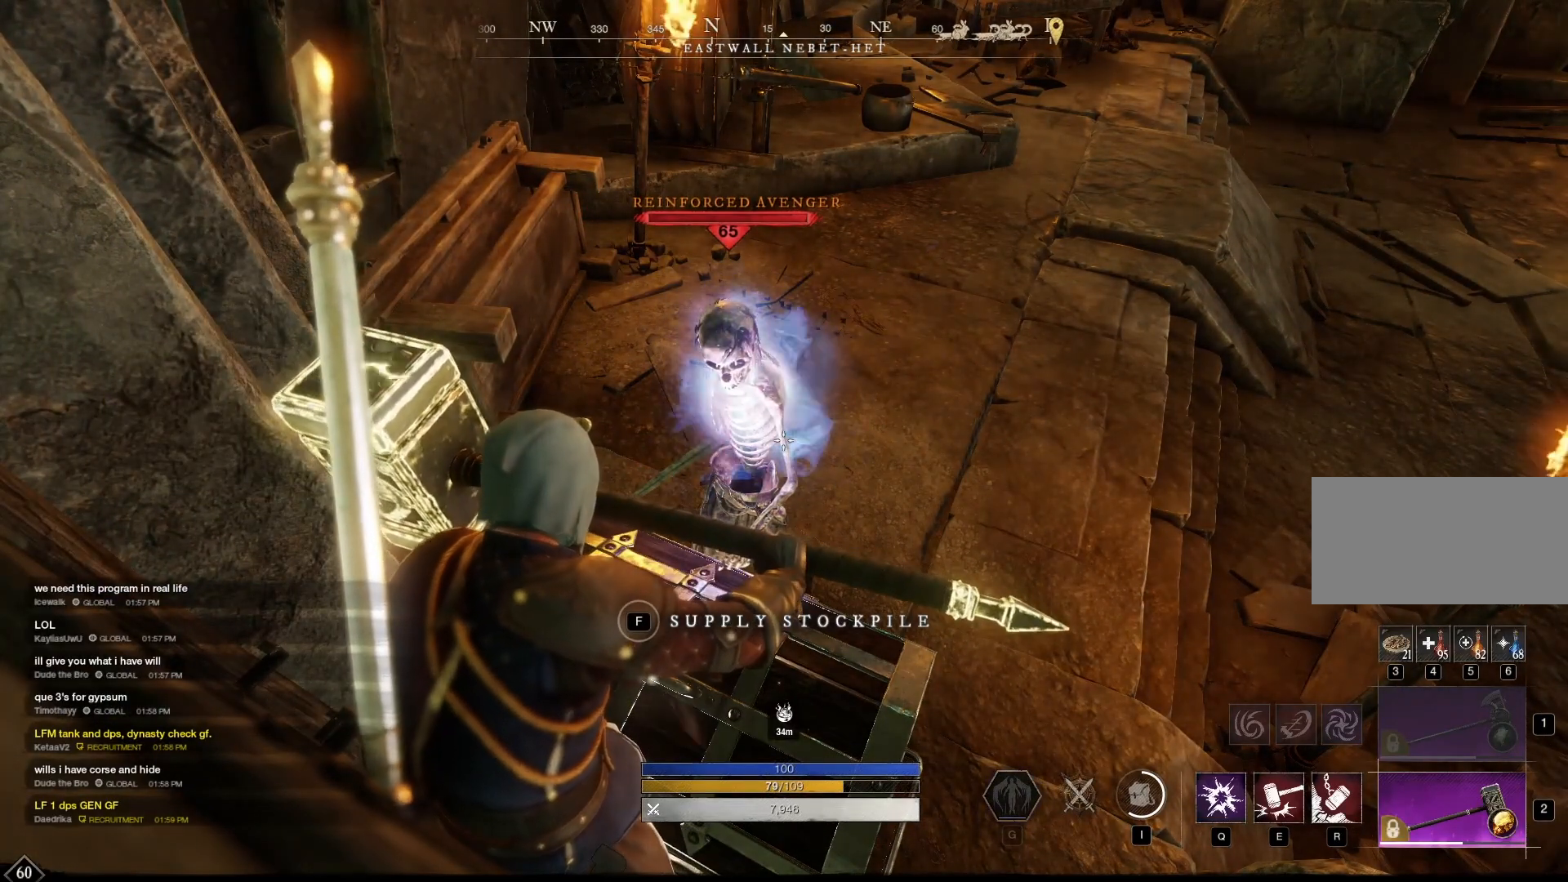
{"keys": [], "mouse": ["right"], "events": []}
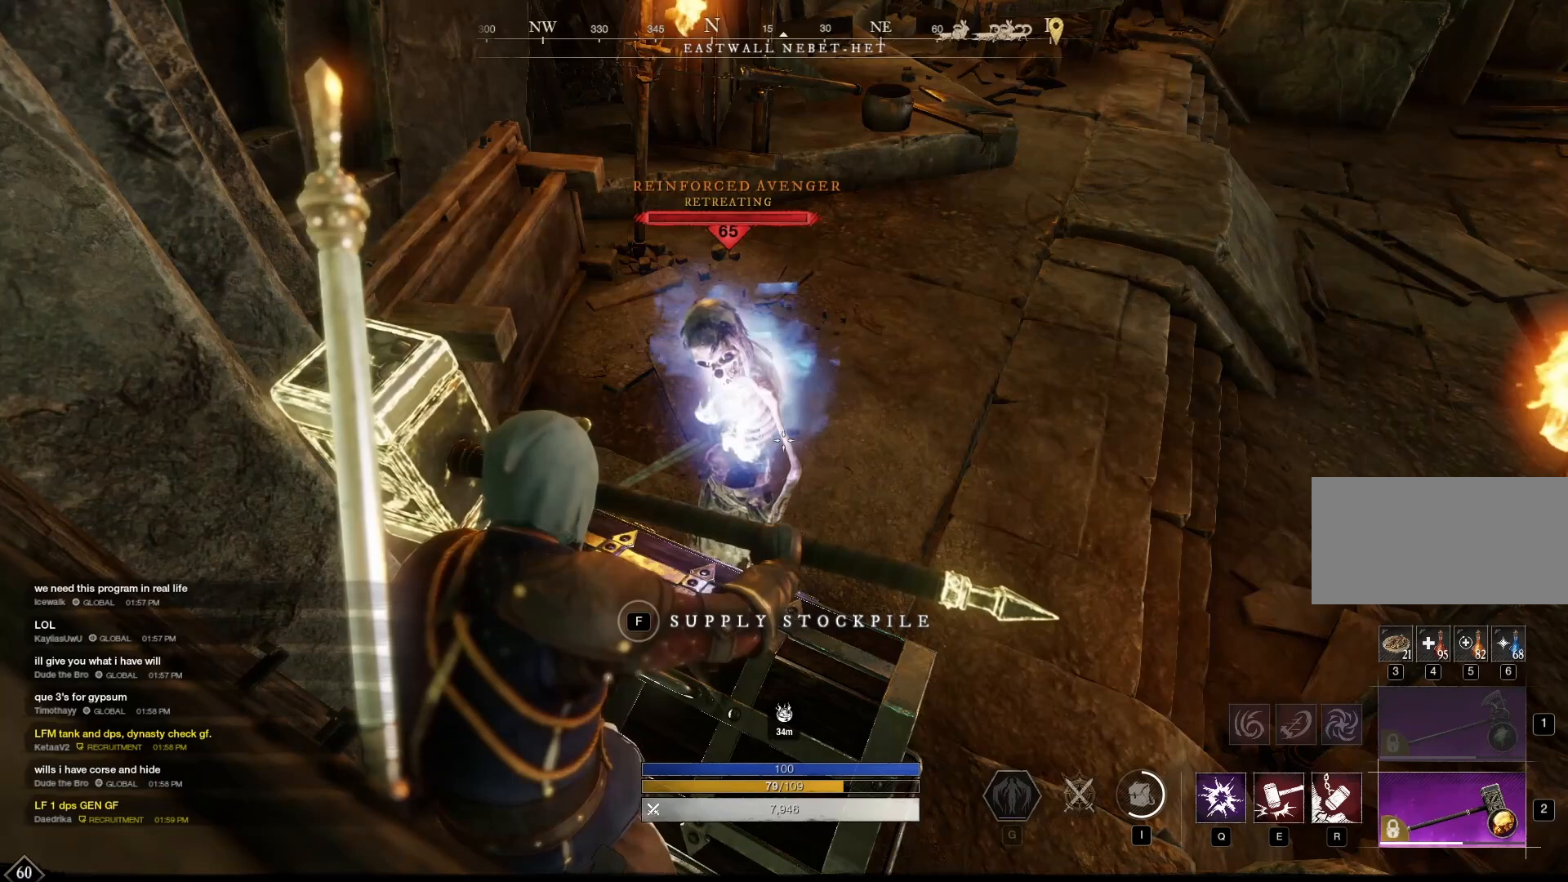
{"keys": [], "mouse": [], "events": [[42, "mouse_right", "up"], [83, "f", "down"], [125, "f", "up"]]}
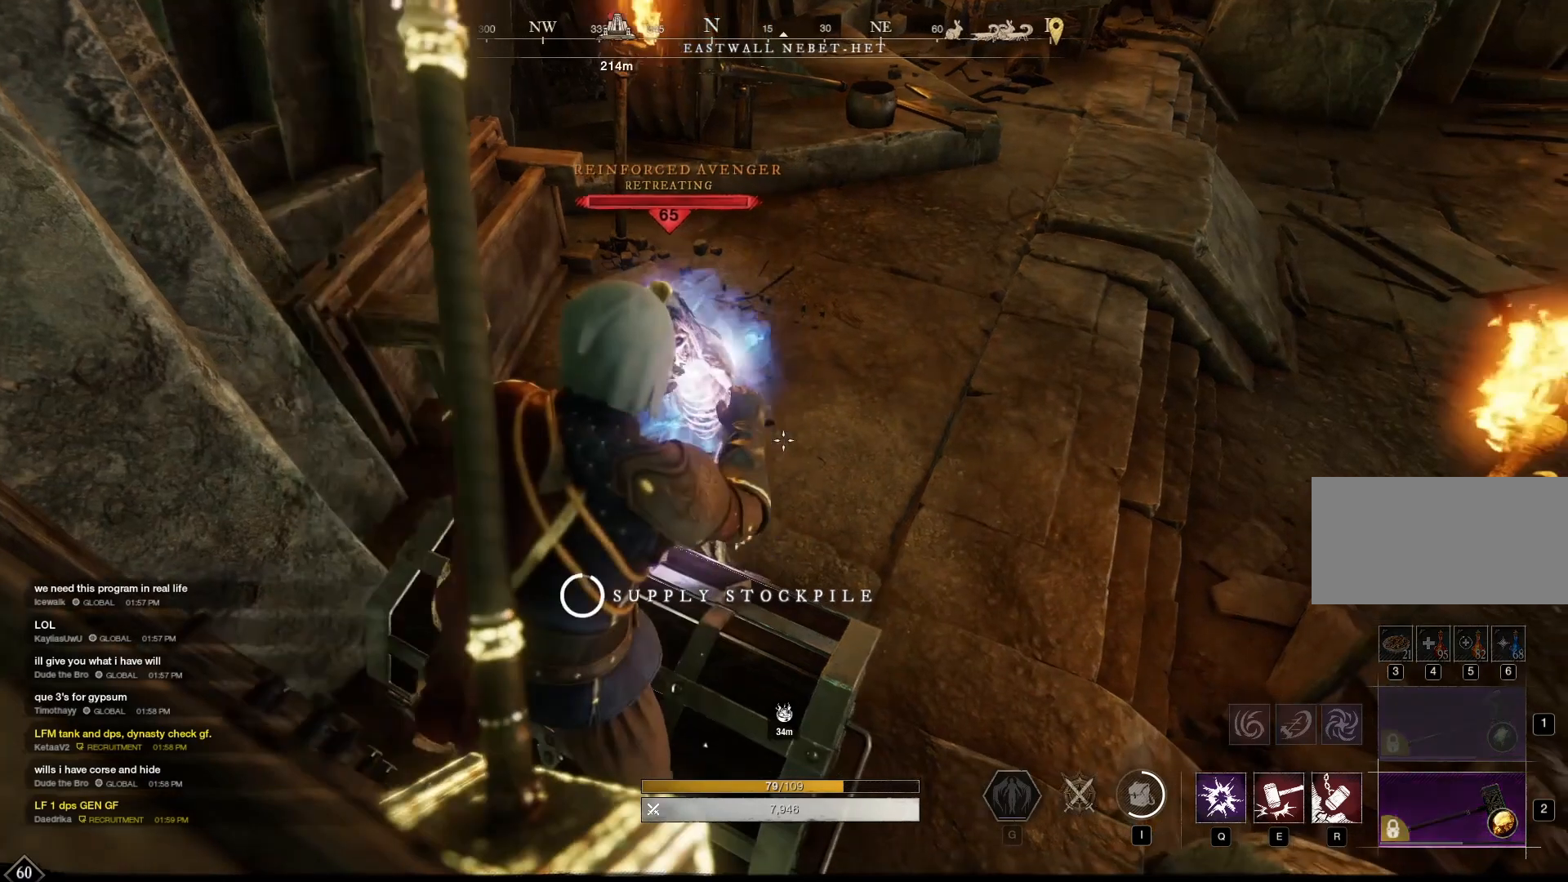
{"keys": [], "mouse": [], "events": []}
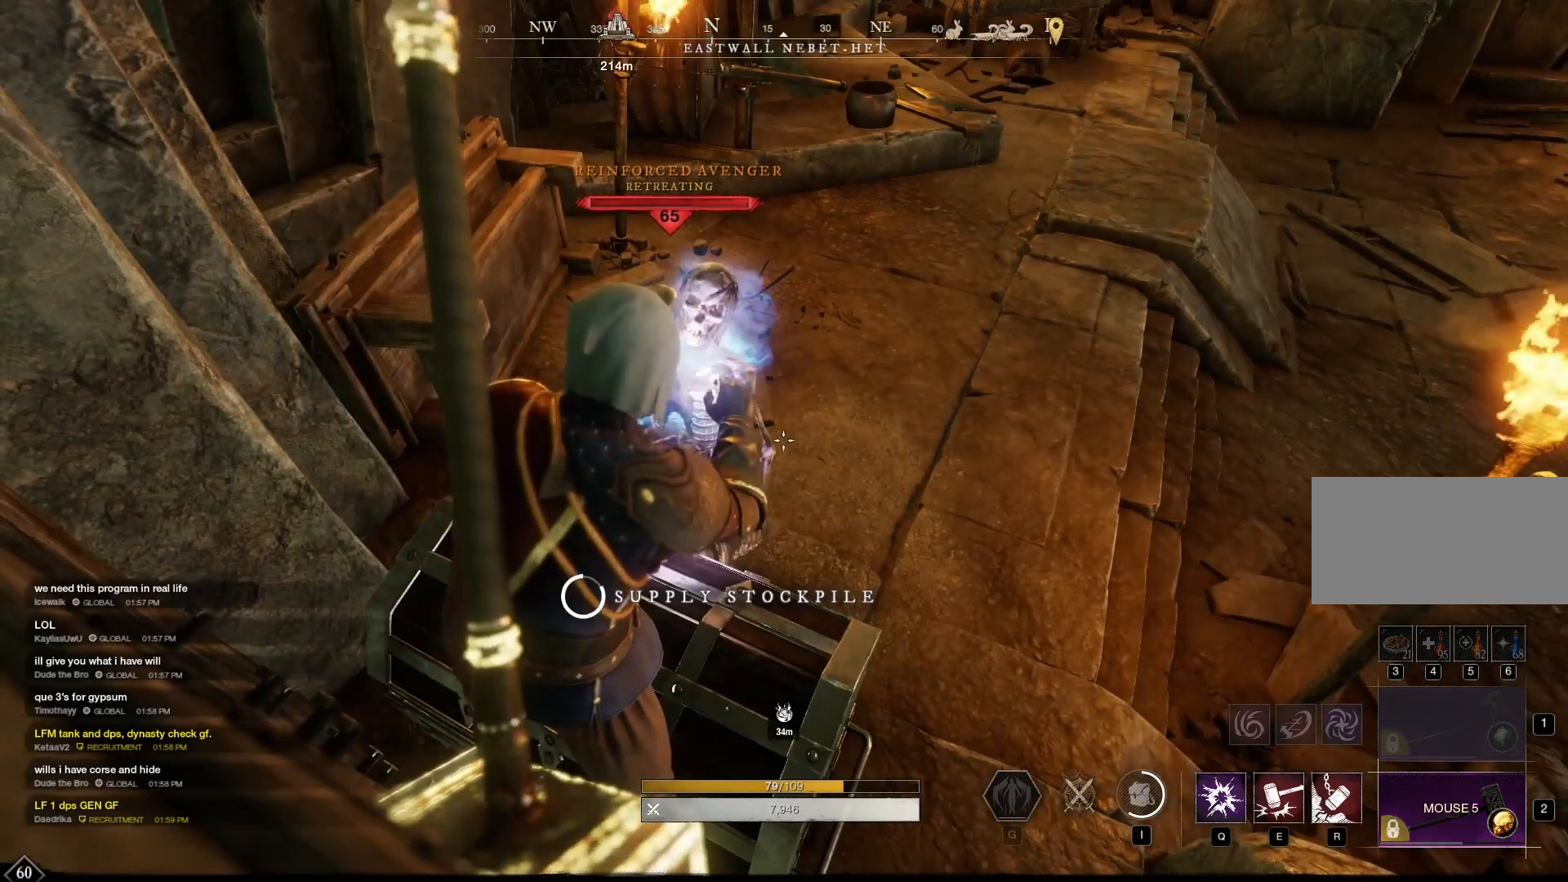
{"keys": [], "mouse": [], "events": []}
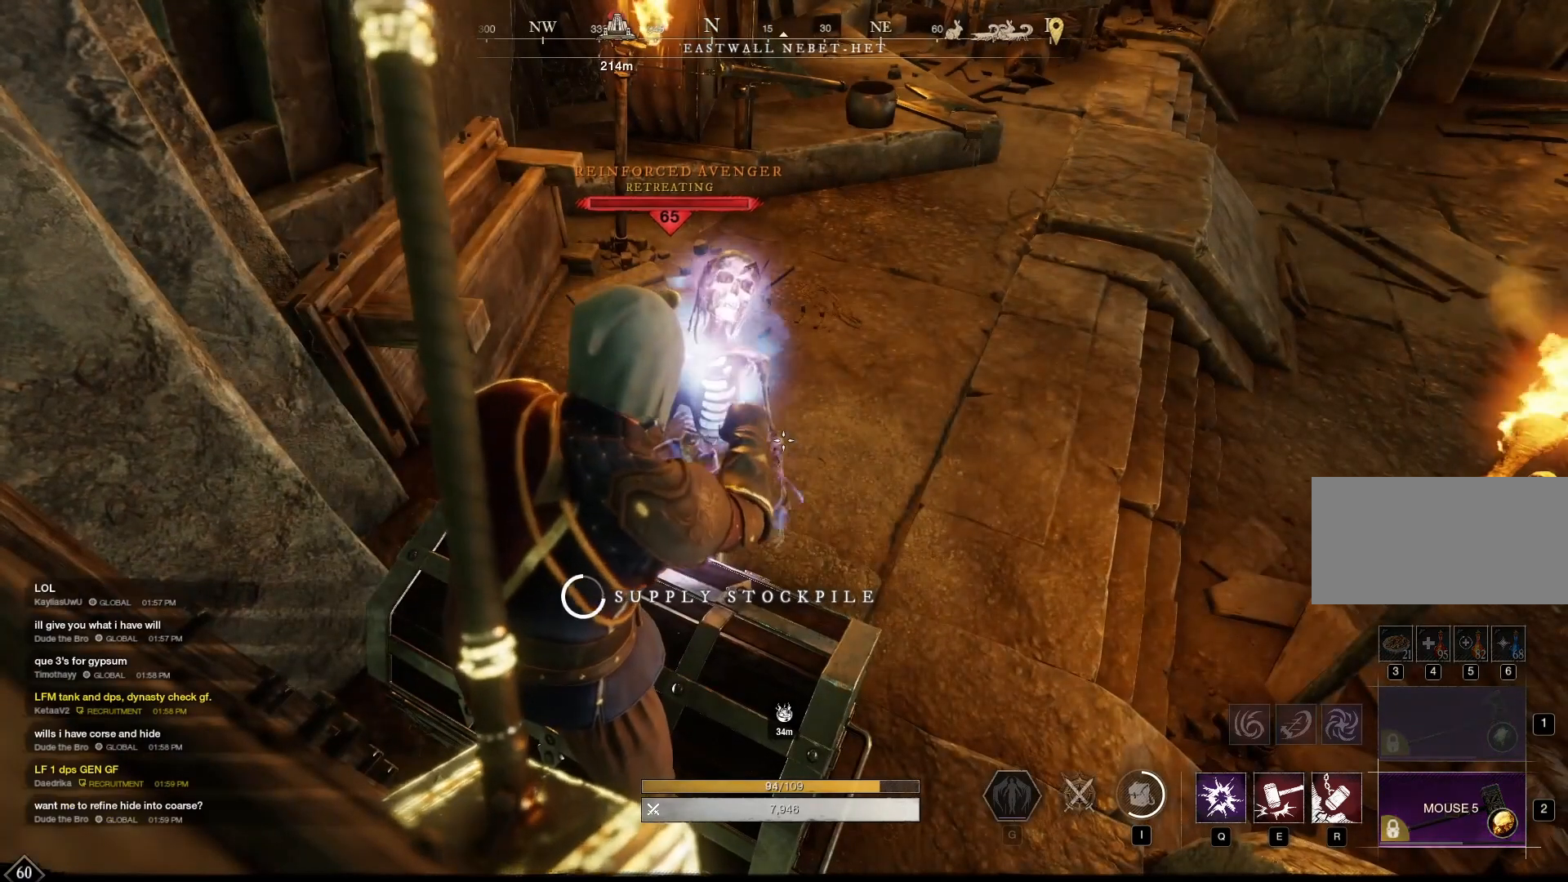
{"keys": [], "mouse": [], "events": []}
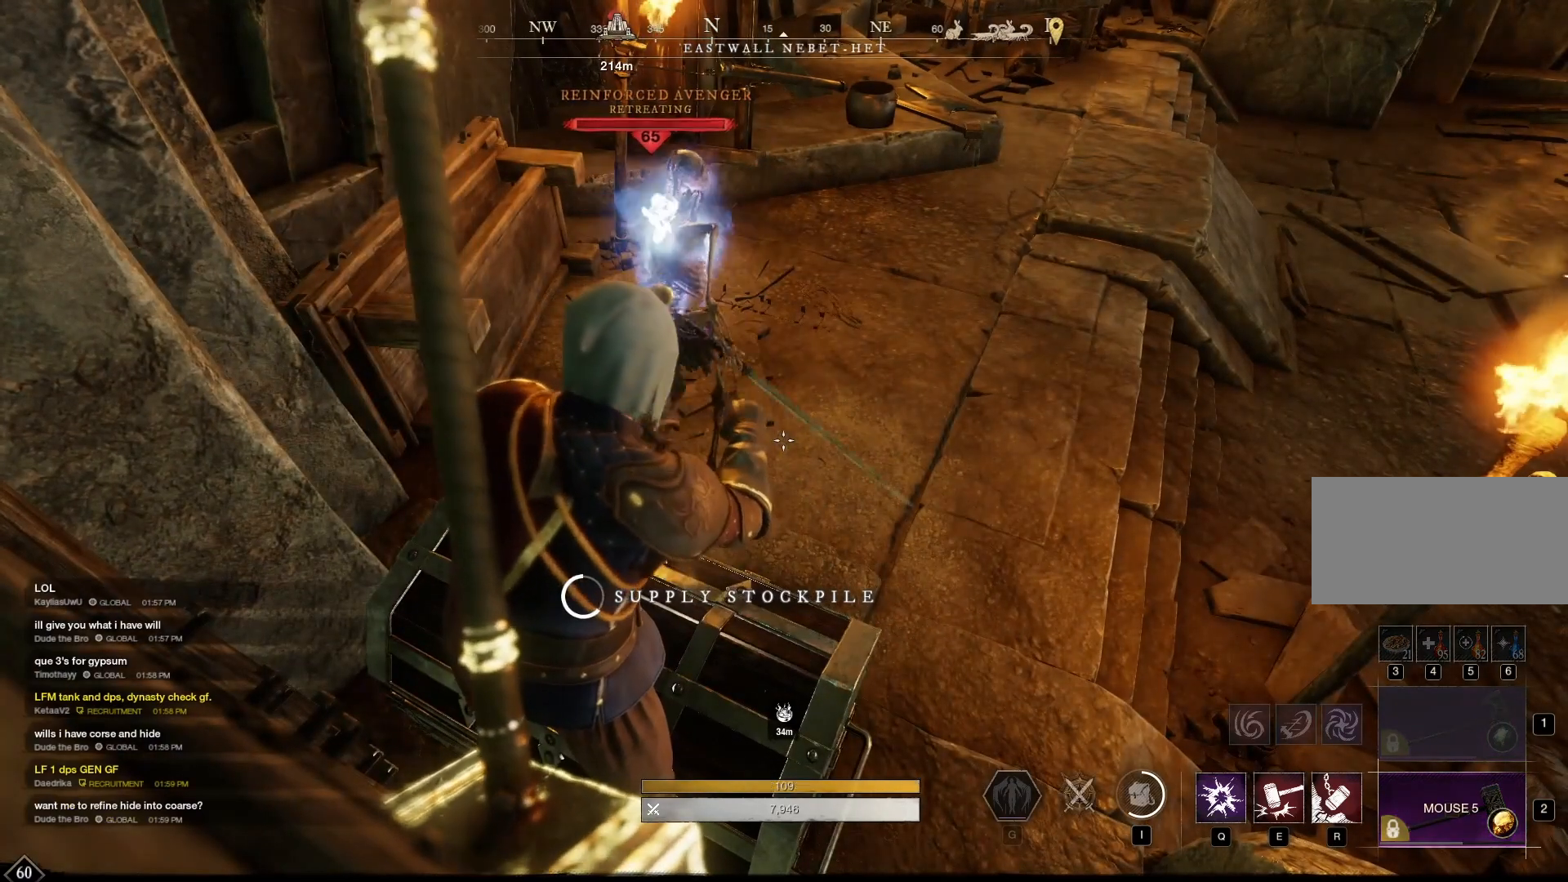
{"keys": [], "mouse": [], "events": []}
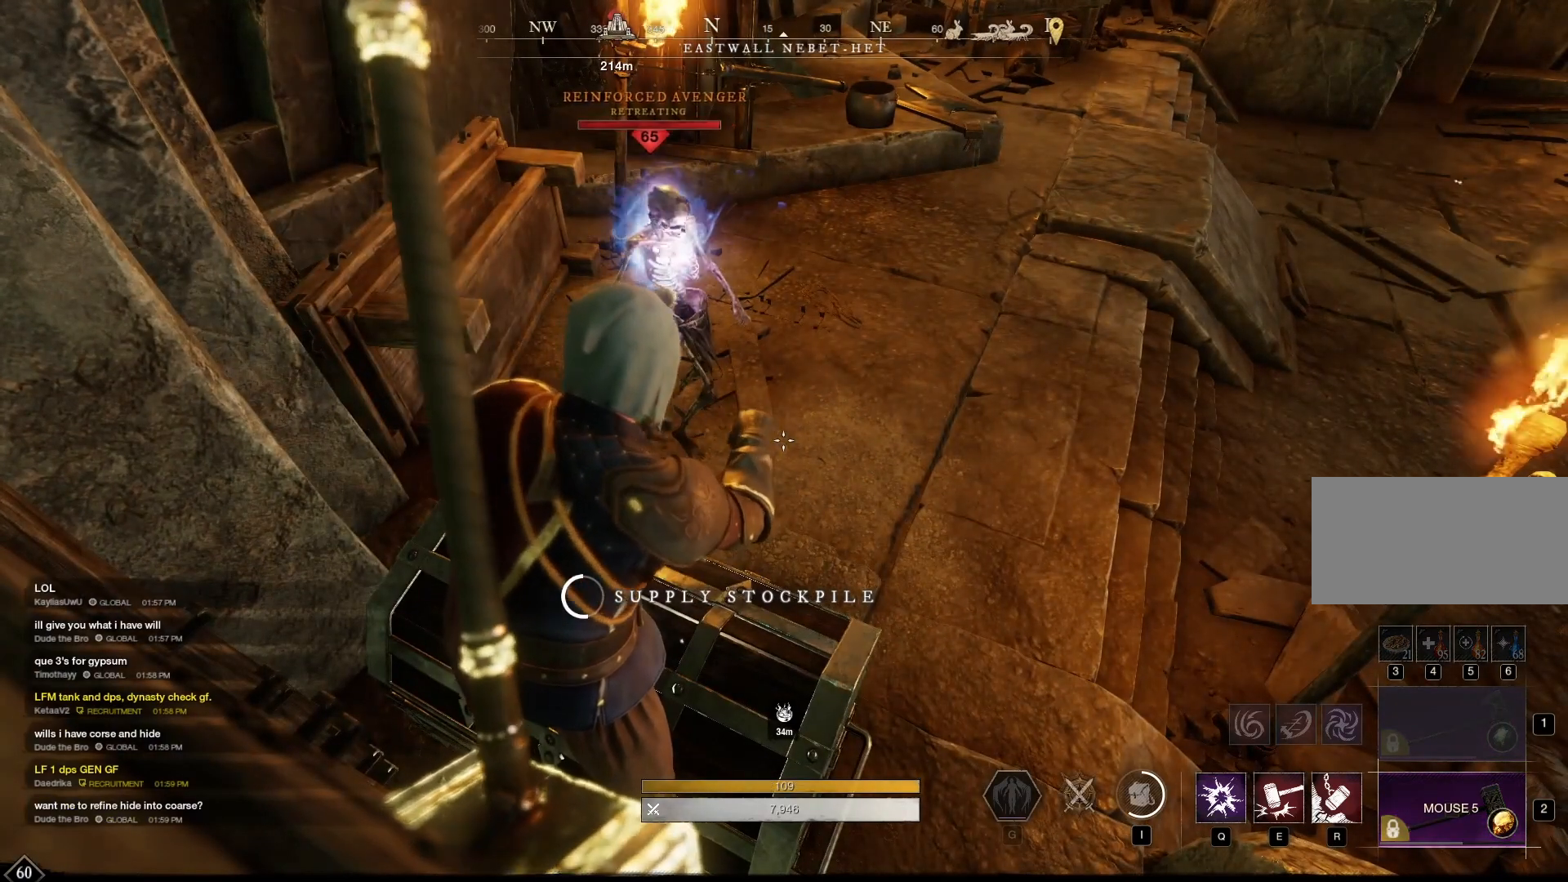
{"keys": [], "mouse": [], "events": []}
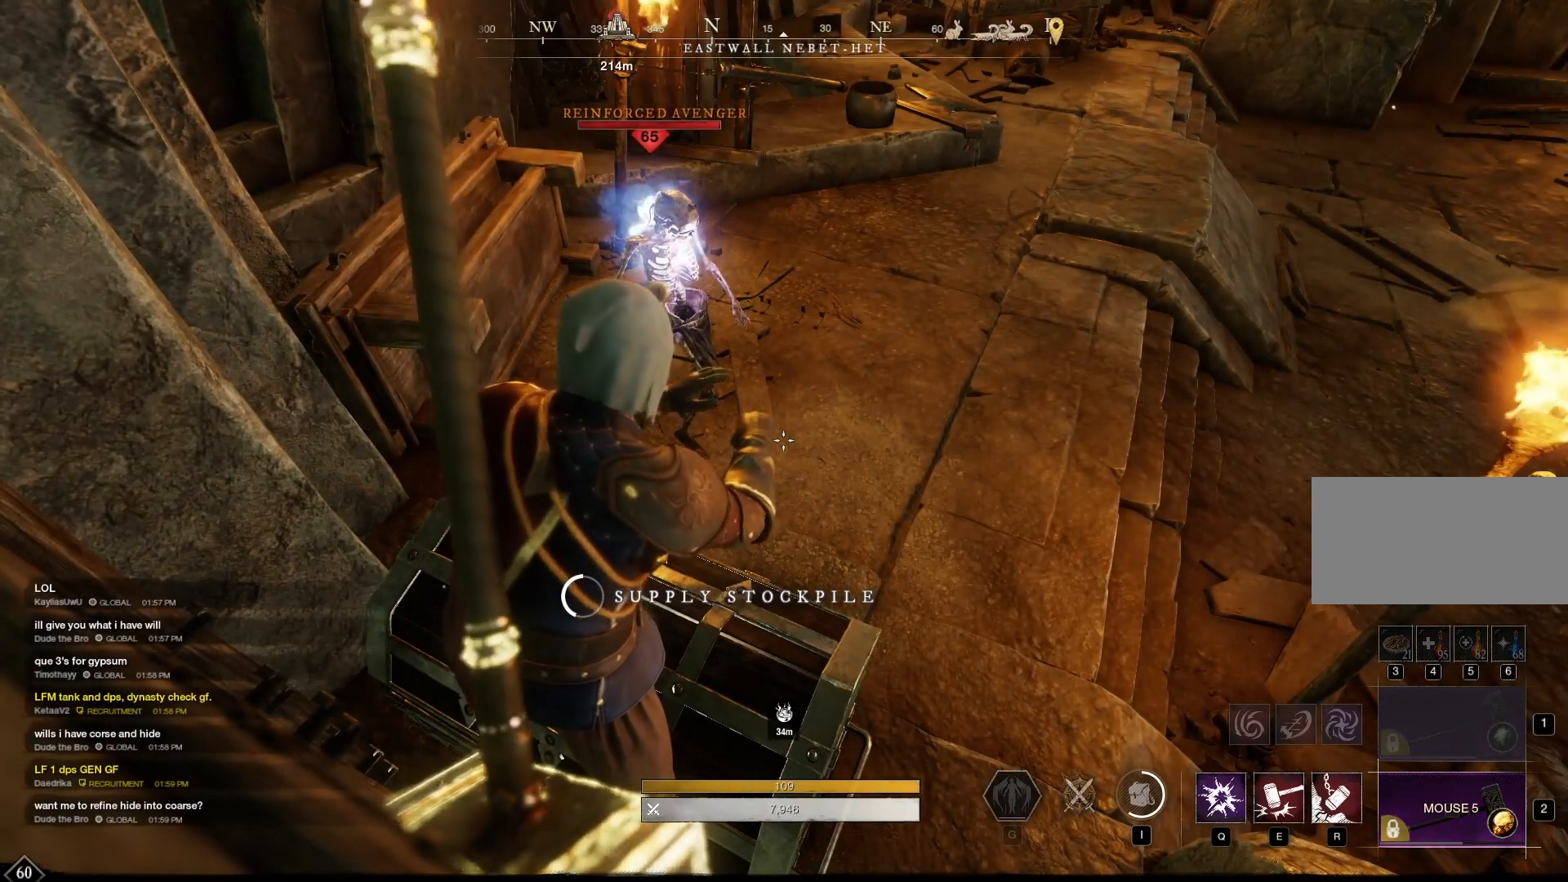
{"keys": [], "mouse": [], "events": []}
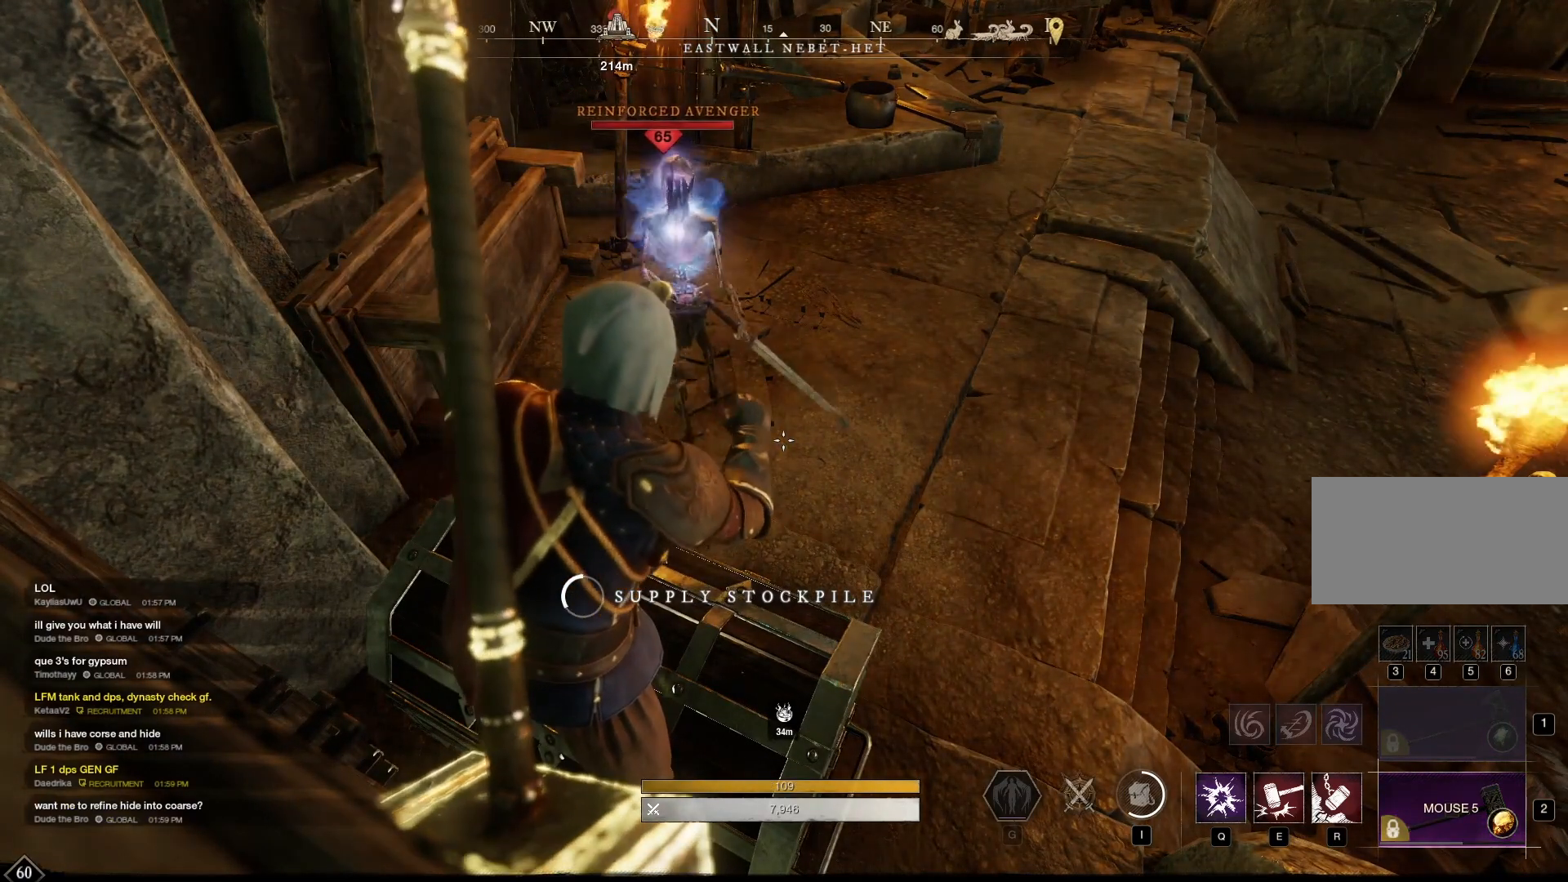
{"keys": [], "mouse": [], "events": []}
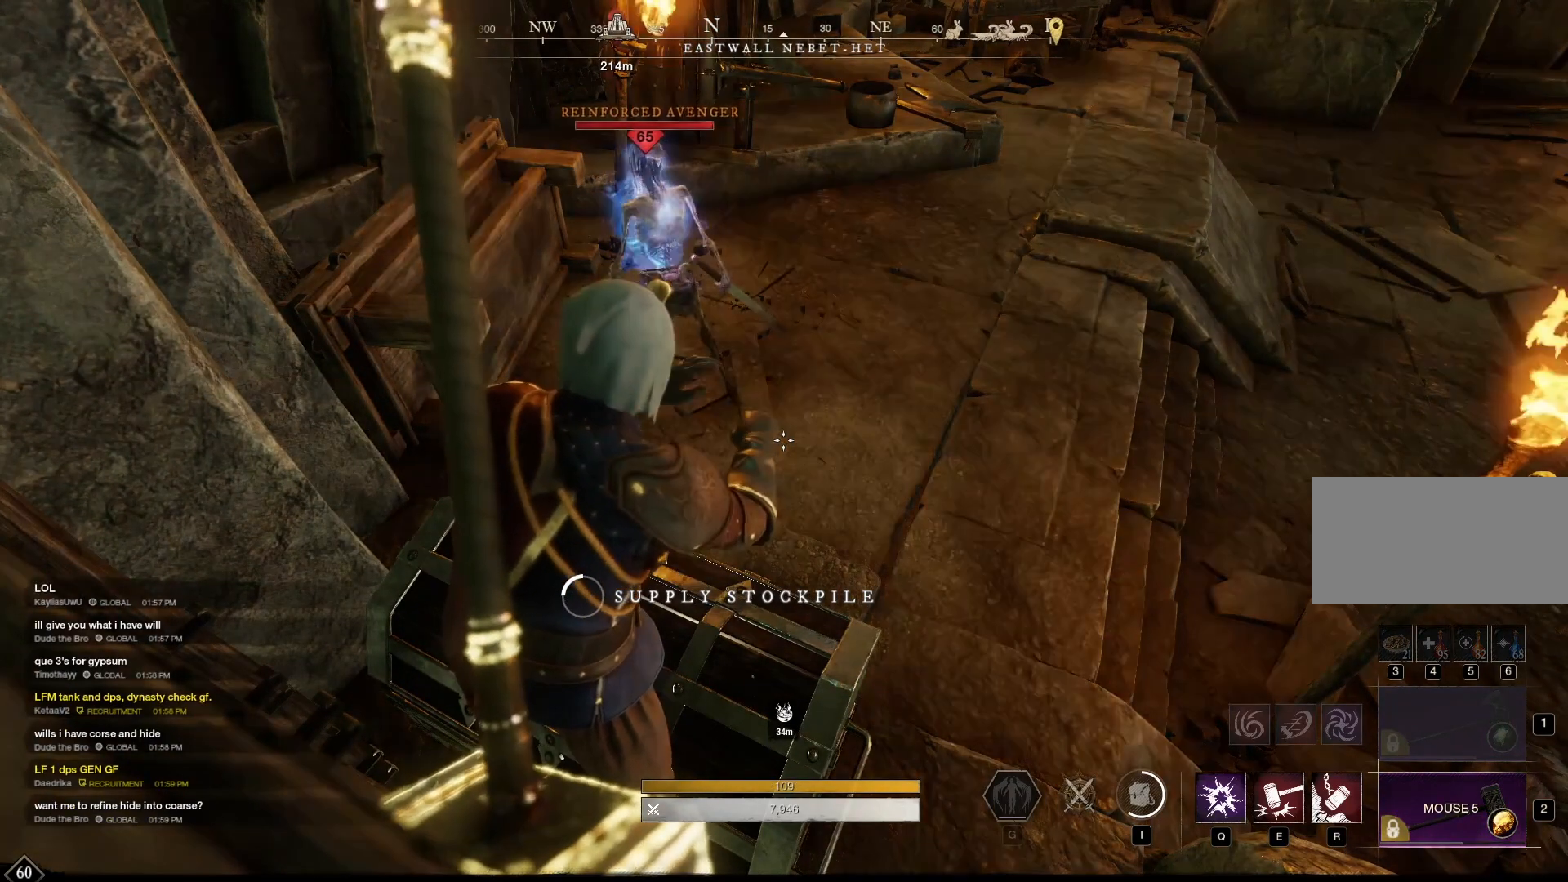
{"keys": [], "mouse": [], "events": []}
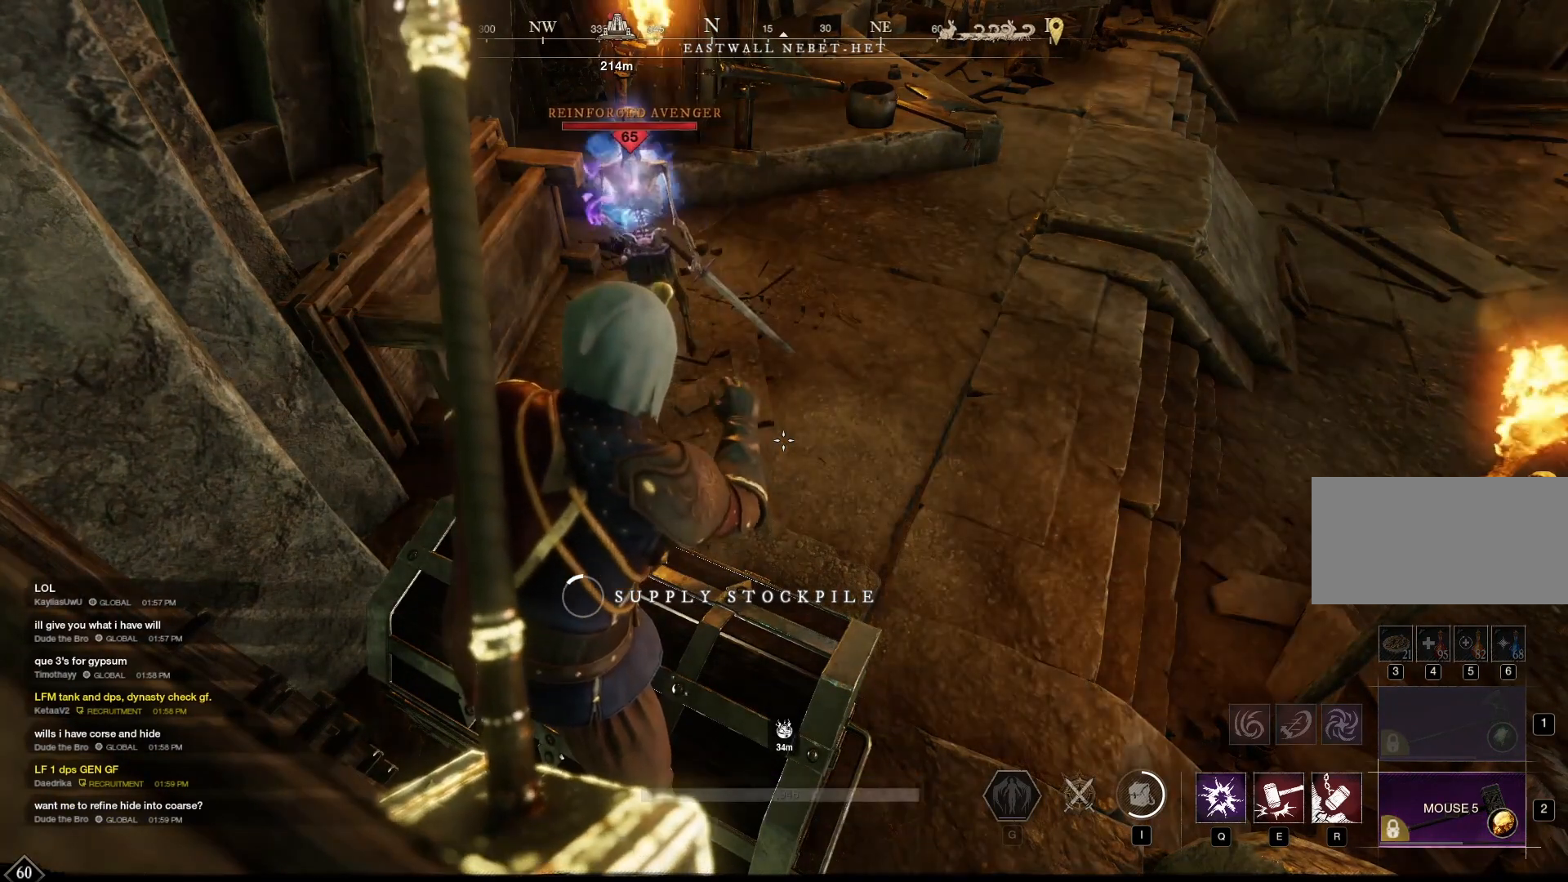
{"keys": [], "mouse": [], "events": []}
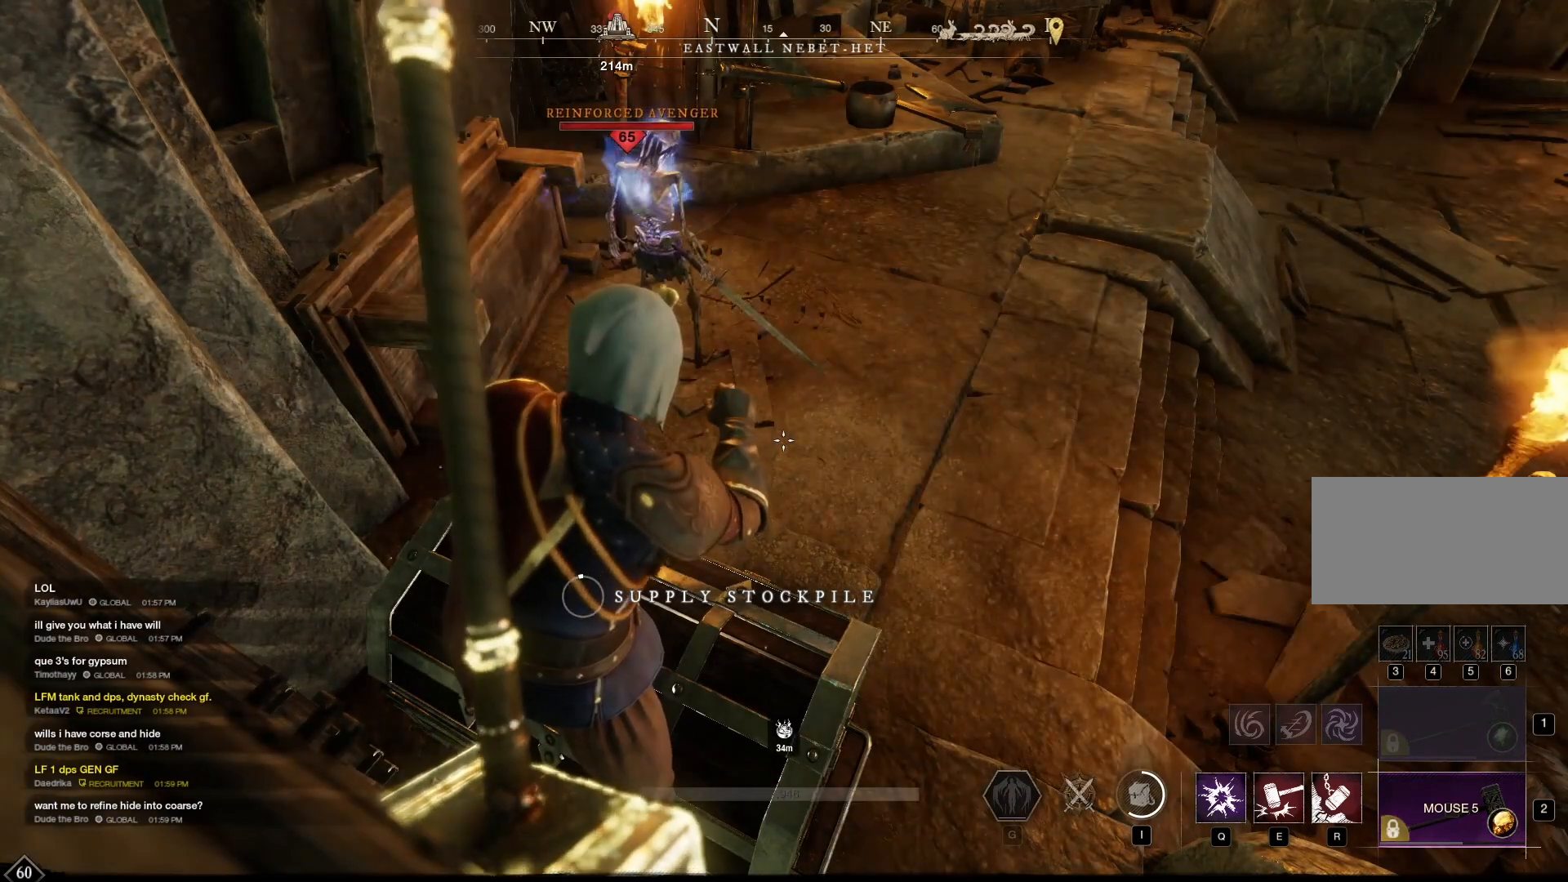
{"keys": ["w"], "mouse": [], "events": [[458, "w", "down"]]}
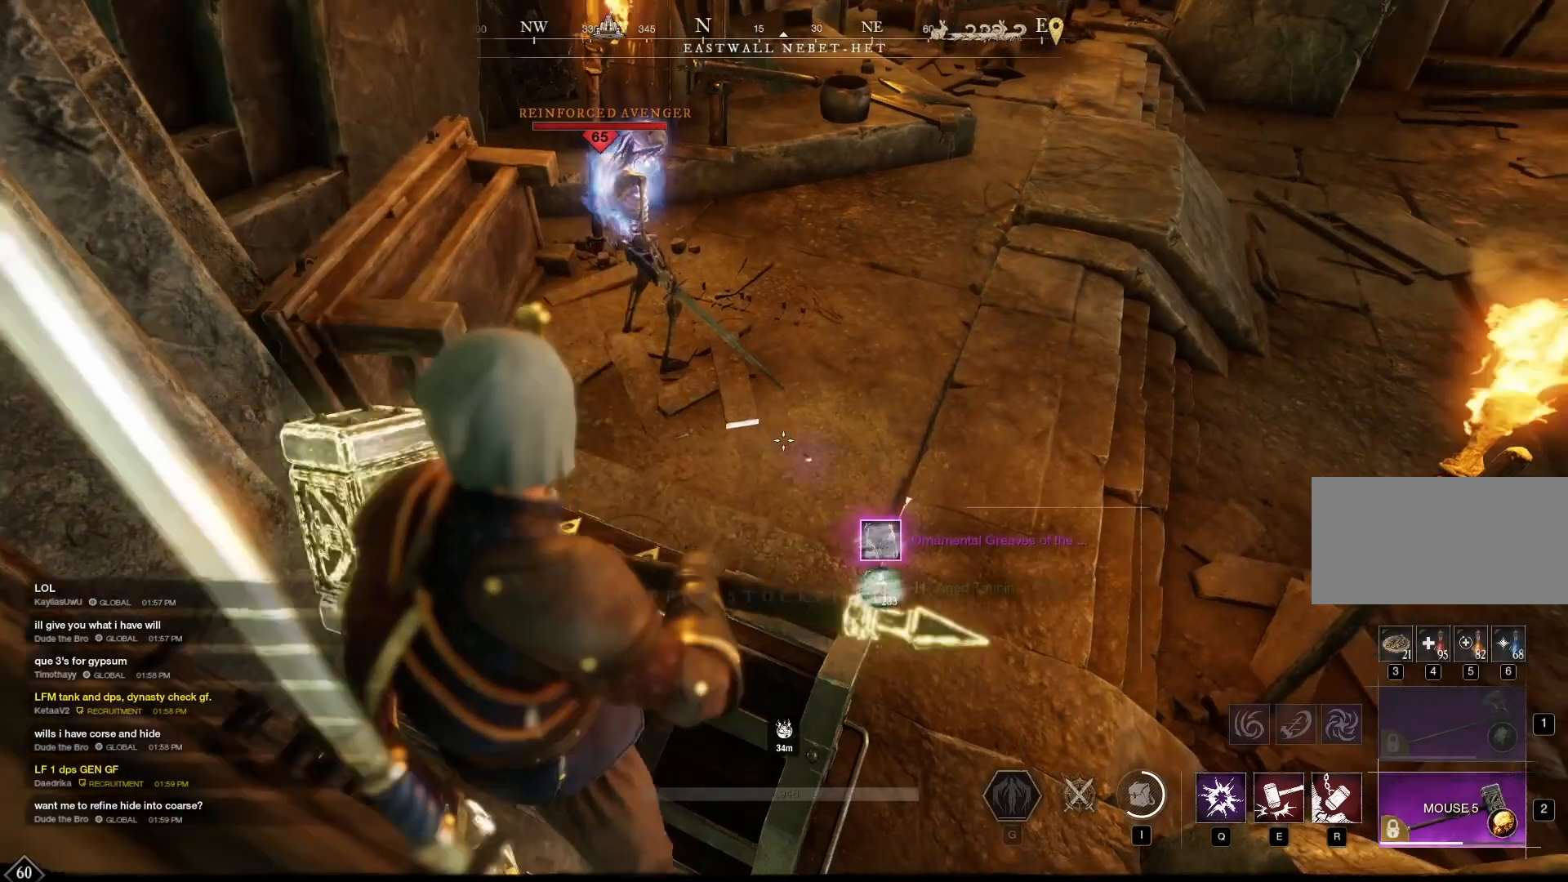
{"keys": ["d", "w"], "mouse": [], "events": [[250, "d", "down"]]}
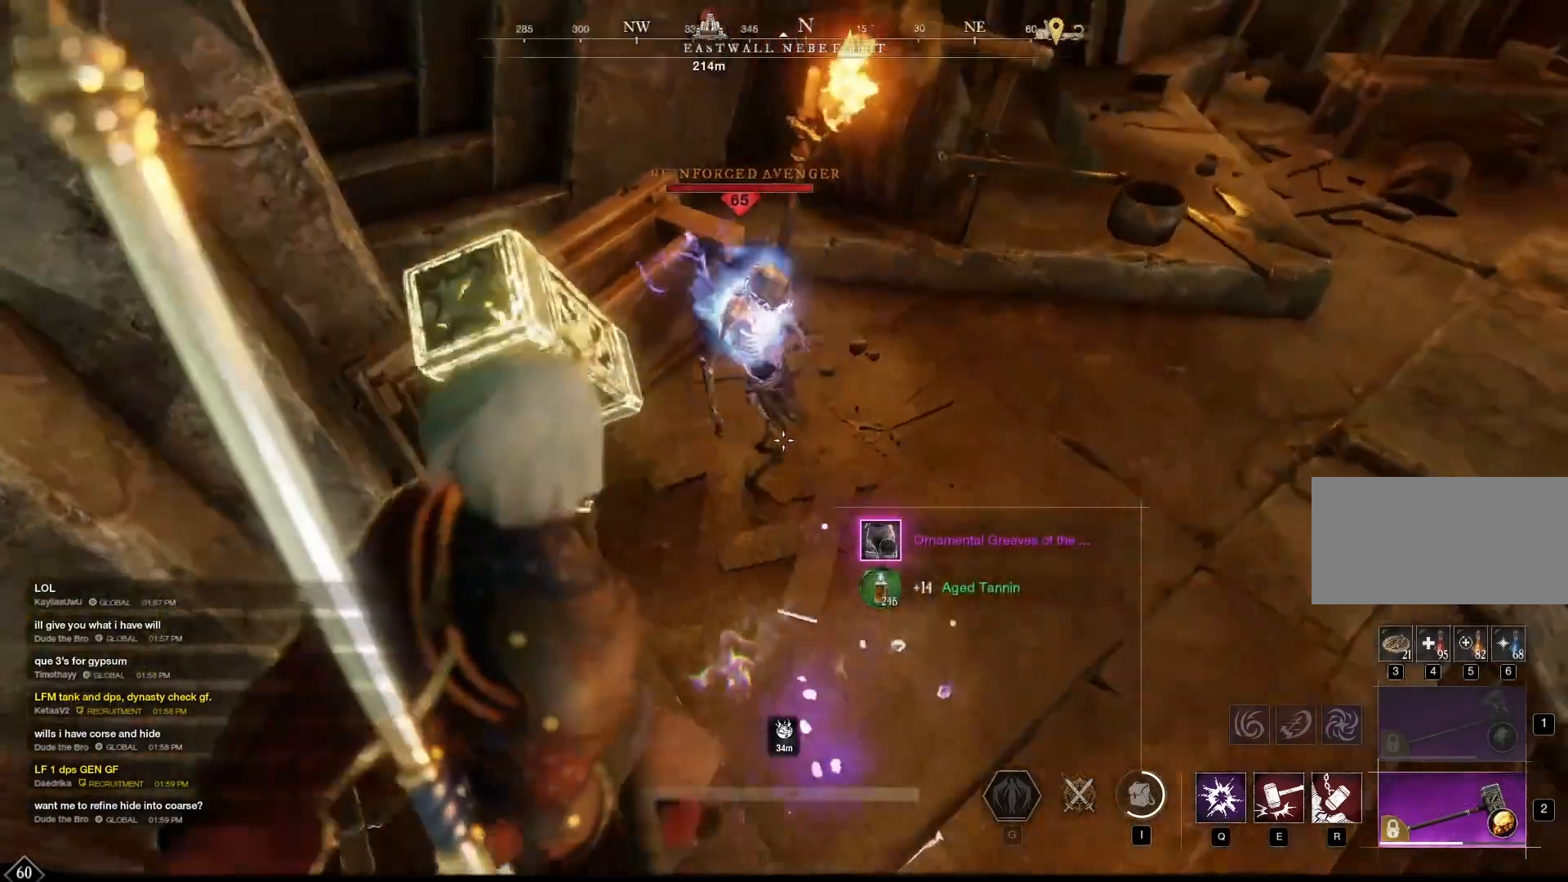
{"keys": [], "mouse": [], "events": [[250, "w", "up"], [417, "d", "up"]]}
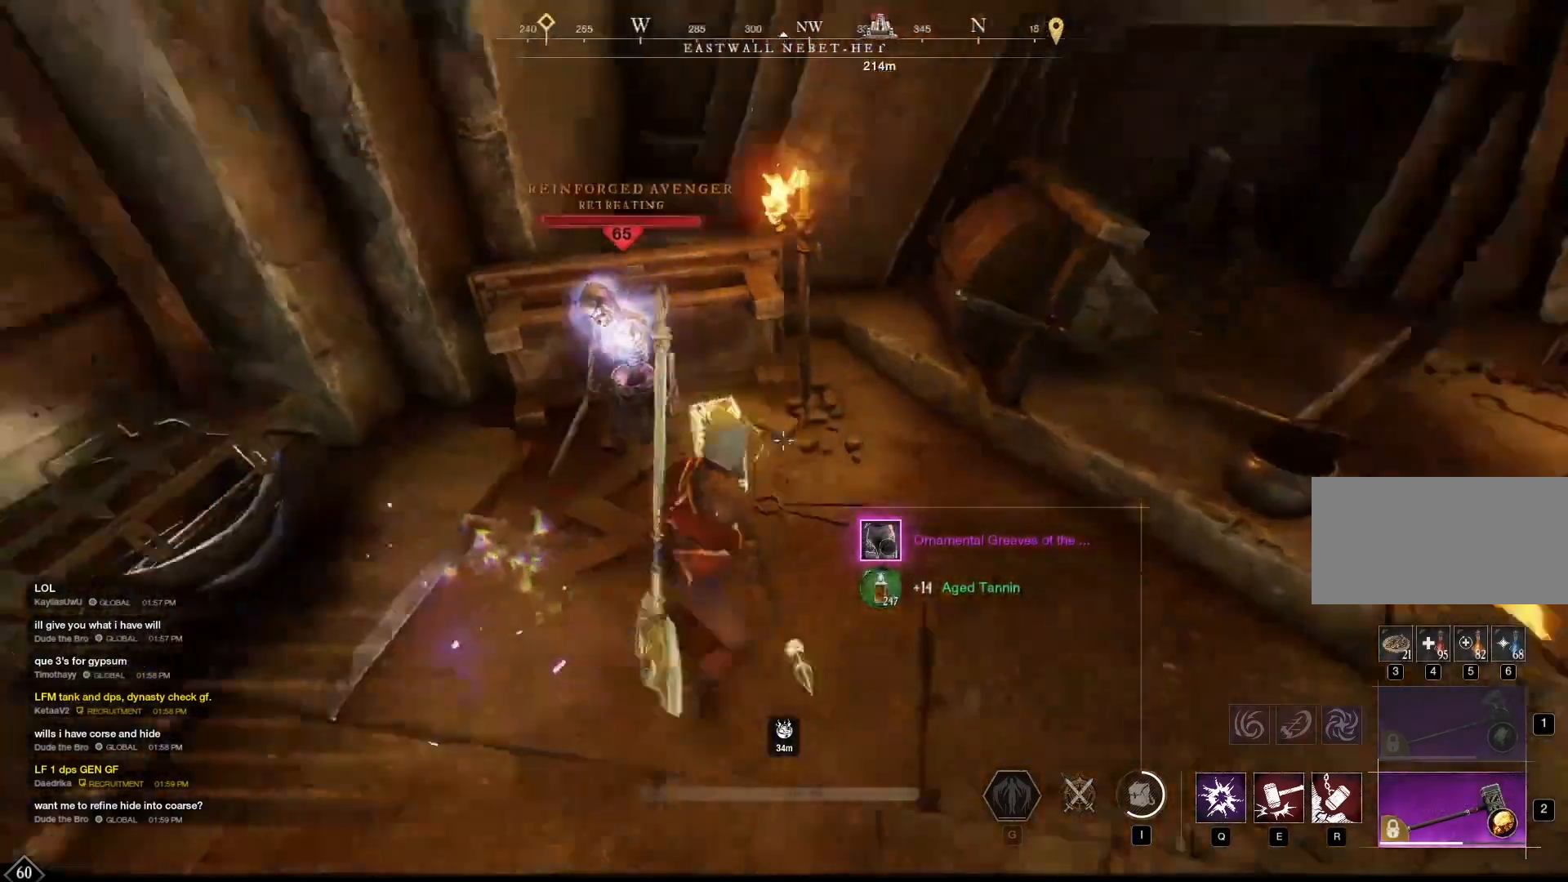
{"keys": ["s"], "mouse": [], "events": [[83, "mouse_left", "down"], [125, "mouse_left", "up"], [375, "s", "down"]]}
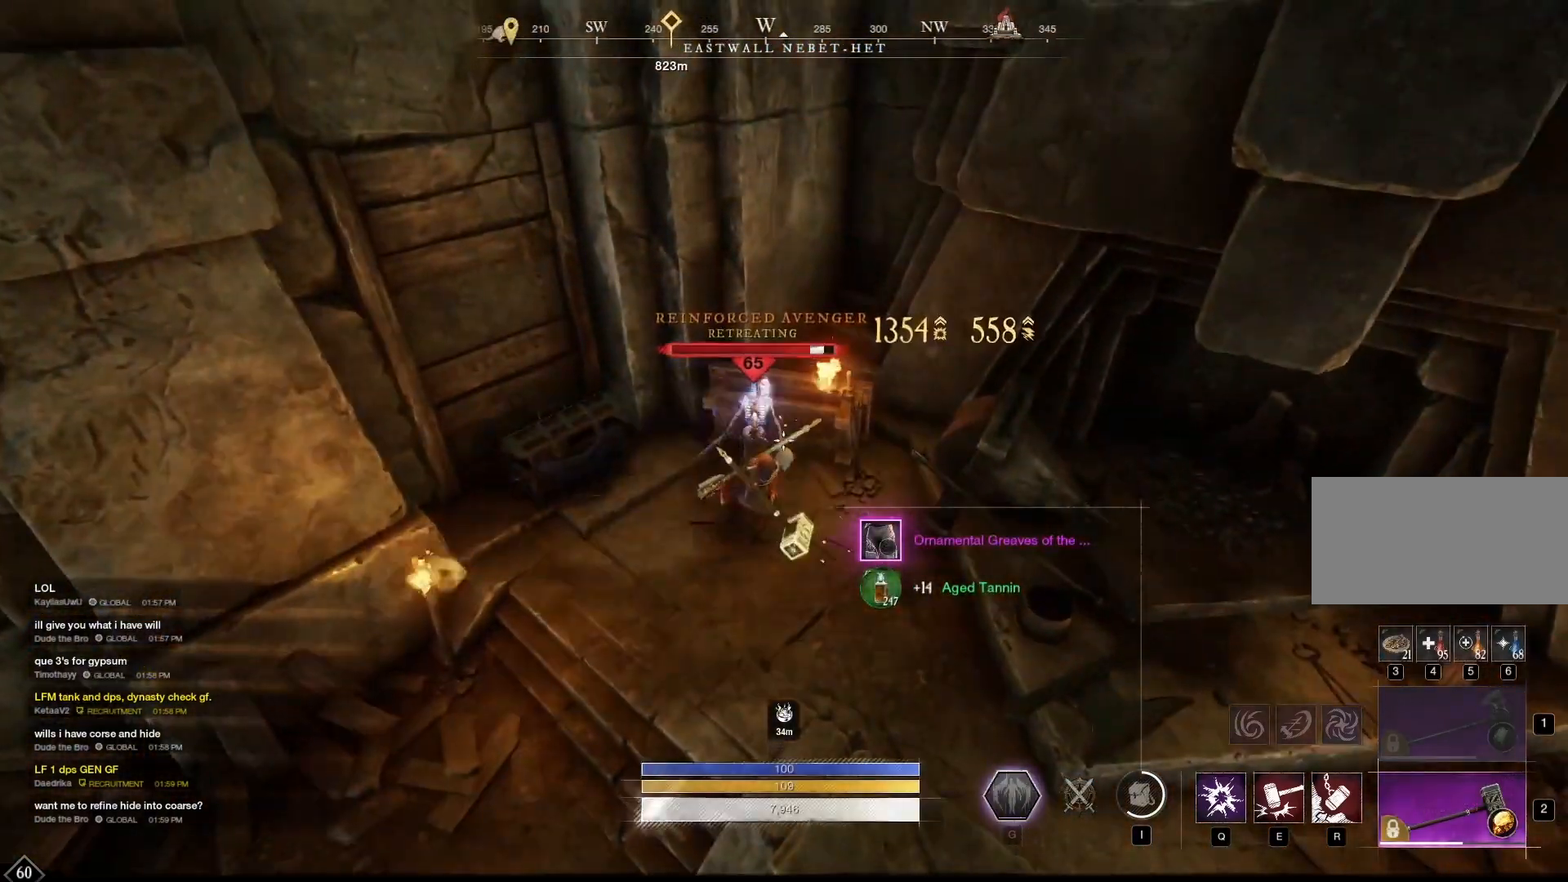
{"keys": ["s"], "mouse": [], "events": []}